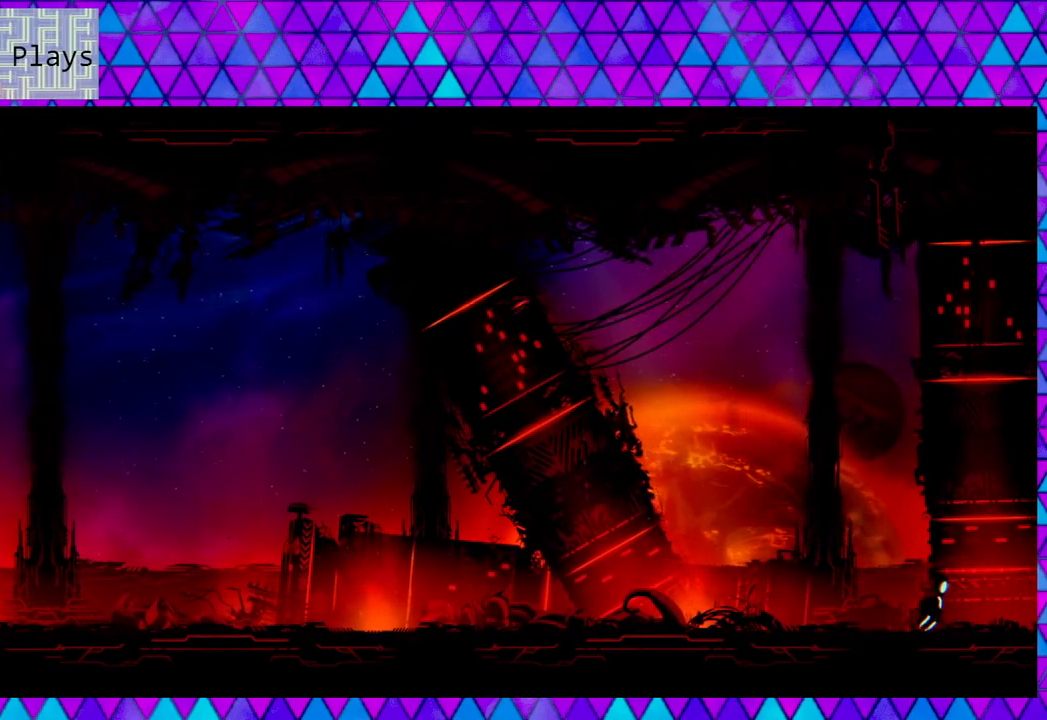
Gameplay with a controller (Nintendo layout); each line is a JSON object with the inputs held at the frame after it. "events" lists button and stick changes between this image and that frame as [ms after this image, input, new state], when the widget could be followed in between.
{"buttons": ["DPAD_RIGHT"], "left_stick": "center", "right_stick": "center", "events": []}
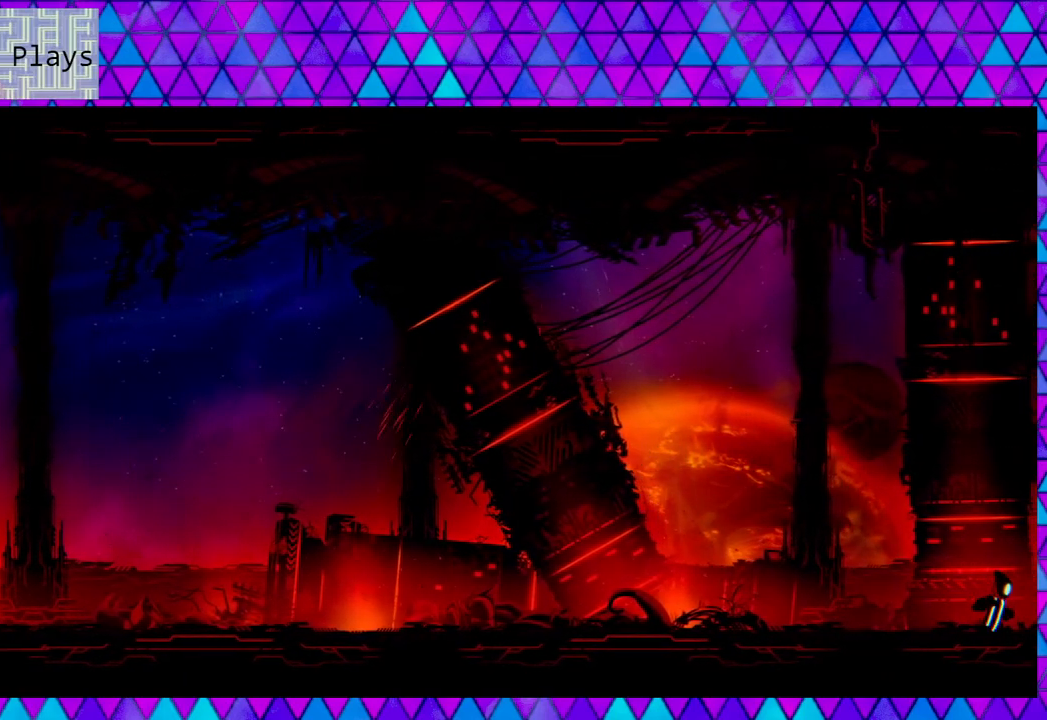
{"buttons": ["DPAD_RIGHT"], "left_stick": "center", "right_stick": "center", "events": []}
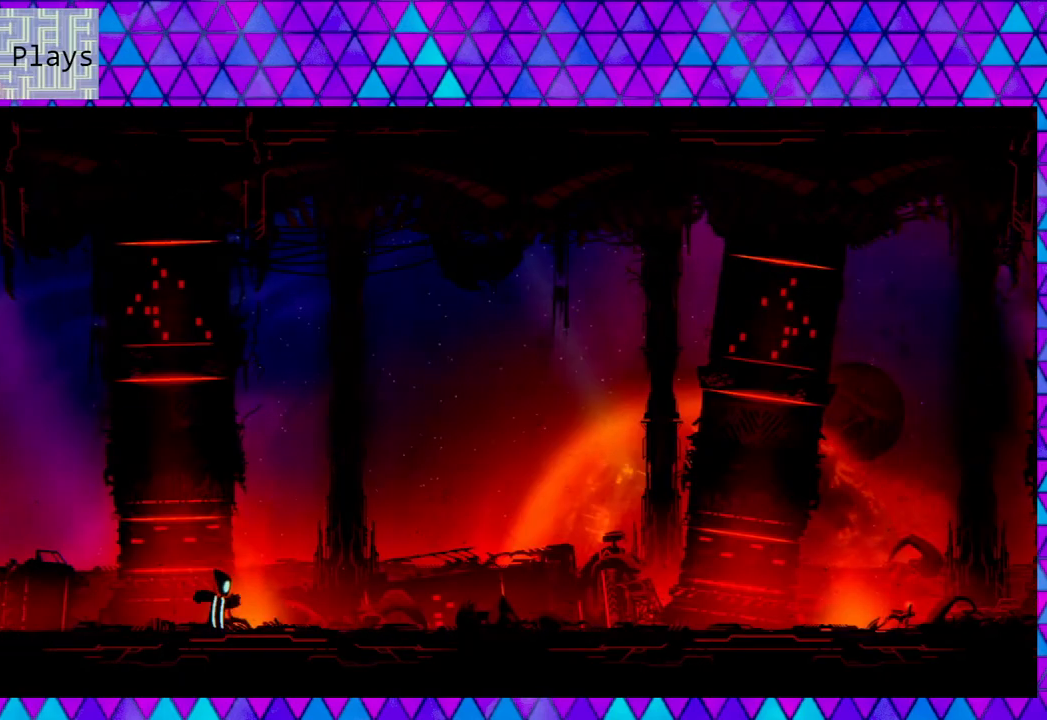
{"buttons": ["DPAD_RIGHT"], "left_stick": "center", "right_stick": "center", "events": []}
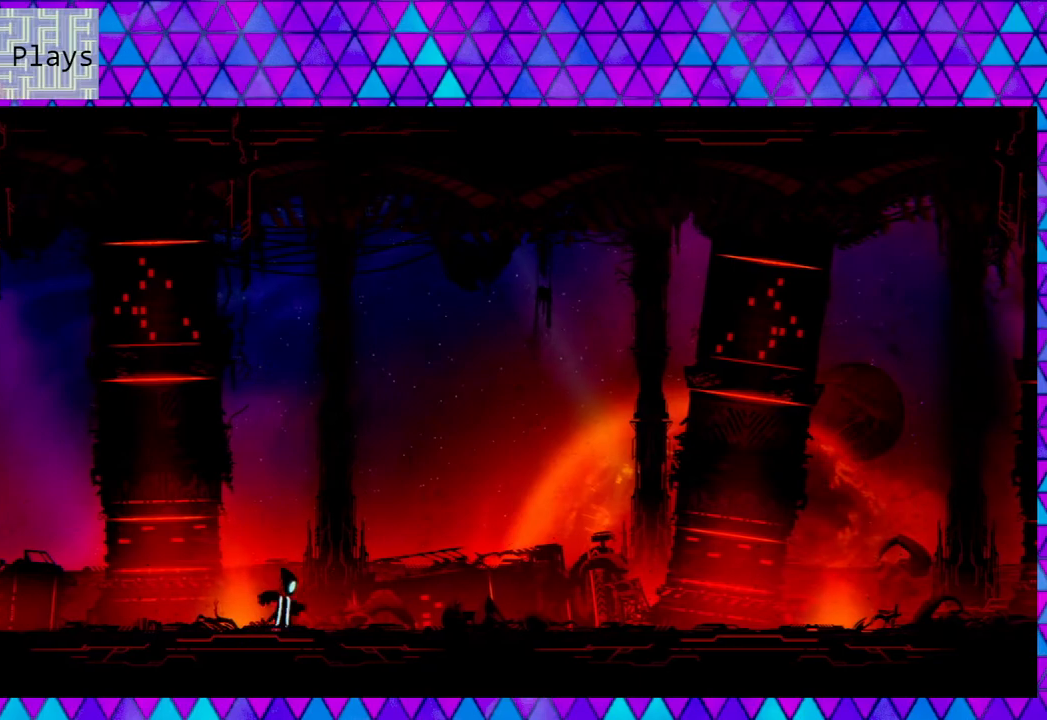
{"buttons": ["DPAD_RIGHT"], "left_stick": "center", "right_stick": "center", "events": []}
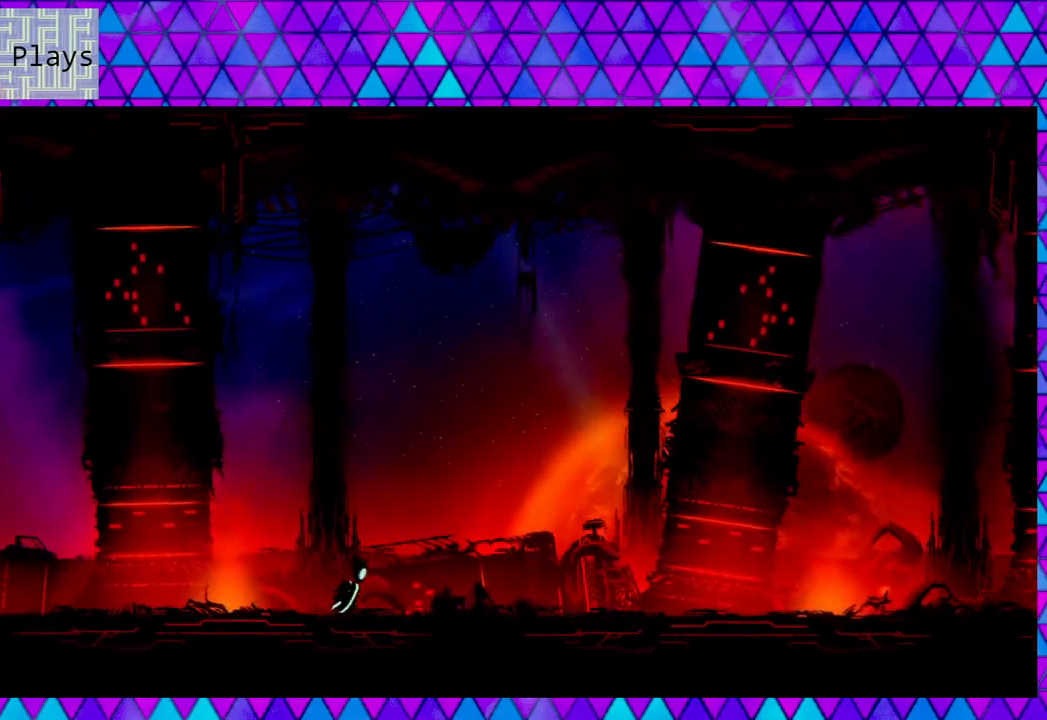
{"buttons": ["DPAD_RIGHT"], "left_stick": "center", "right_stick": "center", "events": []}
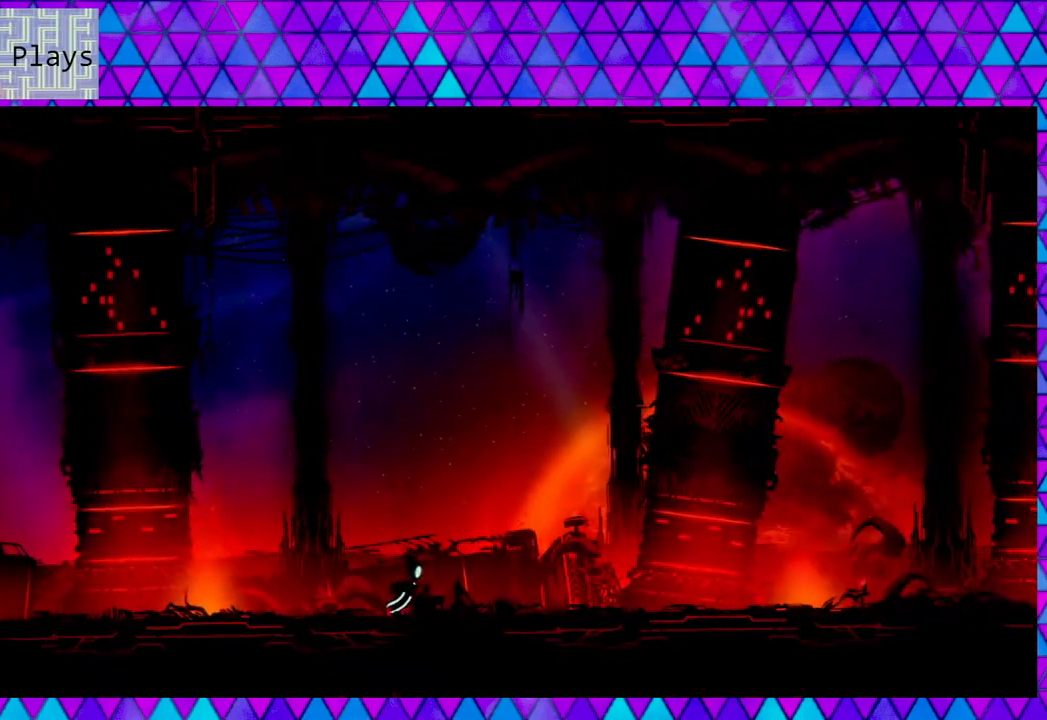
{"buttons": ["DPAD_RIGHT"], "left_stick": "center", "right_stick": "center", "events": []}
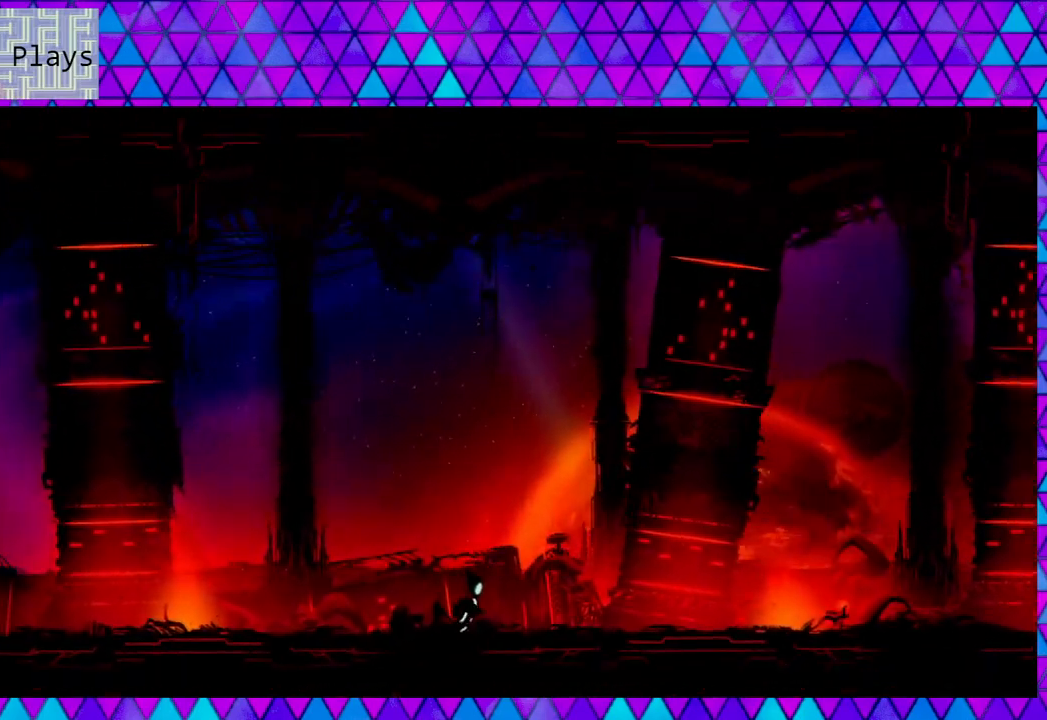
{"buttons": ["DPAD_RIGHT"], "left_stick": "center", "right_stick": "center", "events": []}
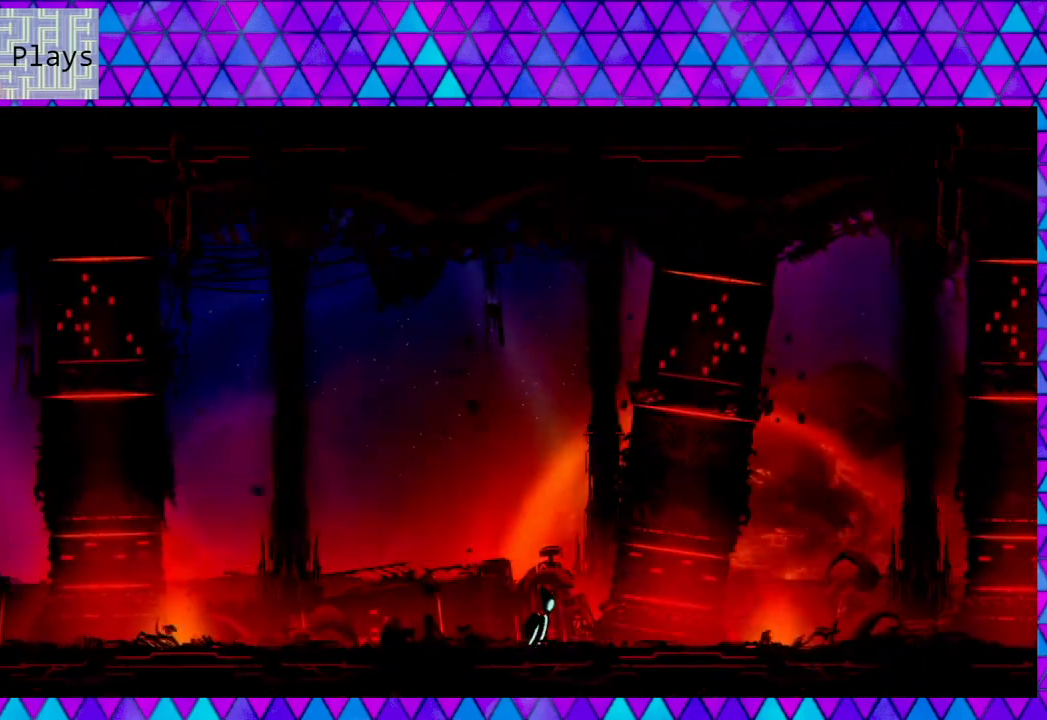
{"buttons": ["DPAD_RIGHT"], "left_stick": "center", "right_stick": "center", "events": []}
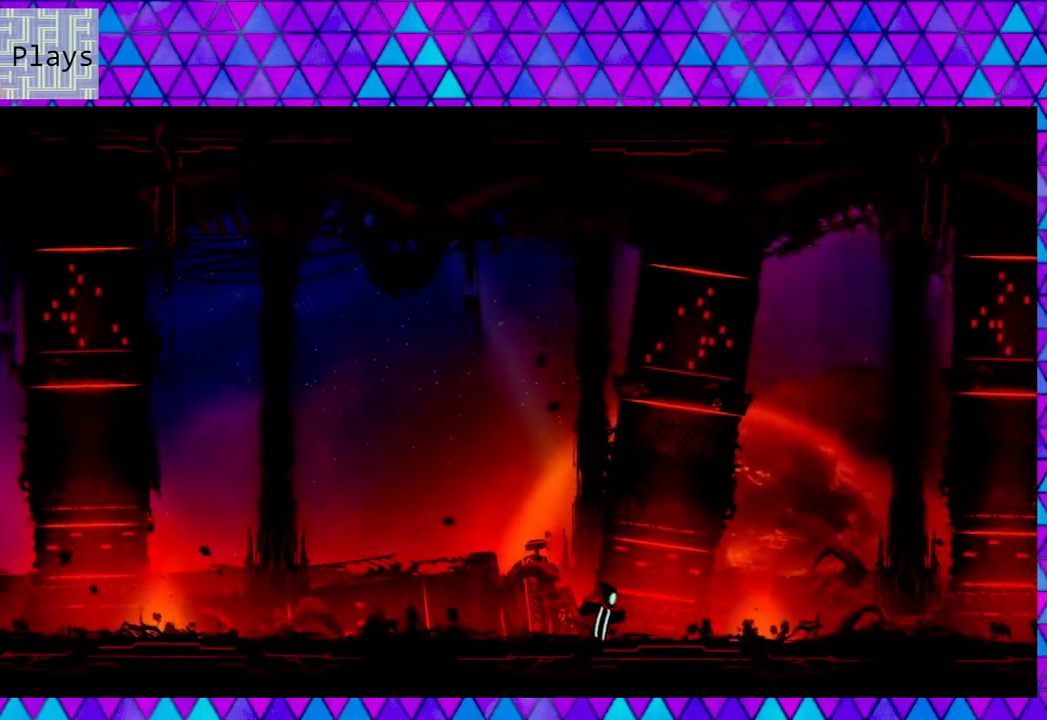
{"buttons": [], "left_stick": "center", "right_stick": "center", "events": [[167, "DPAD_RIGHT", "up"]]}
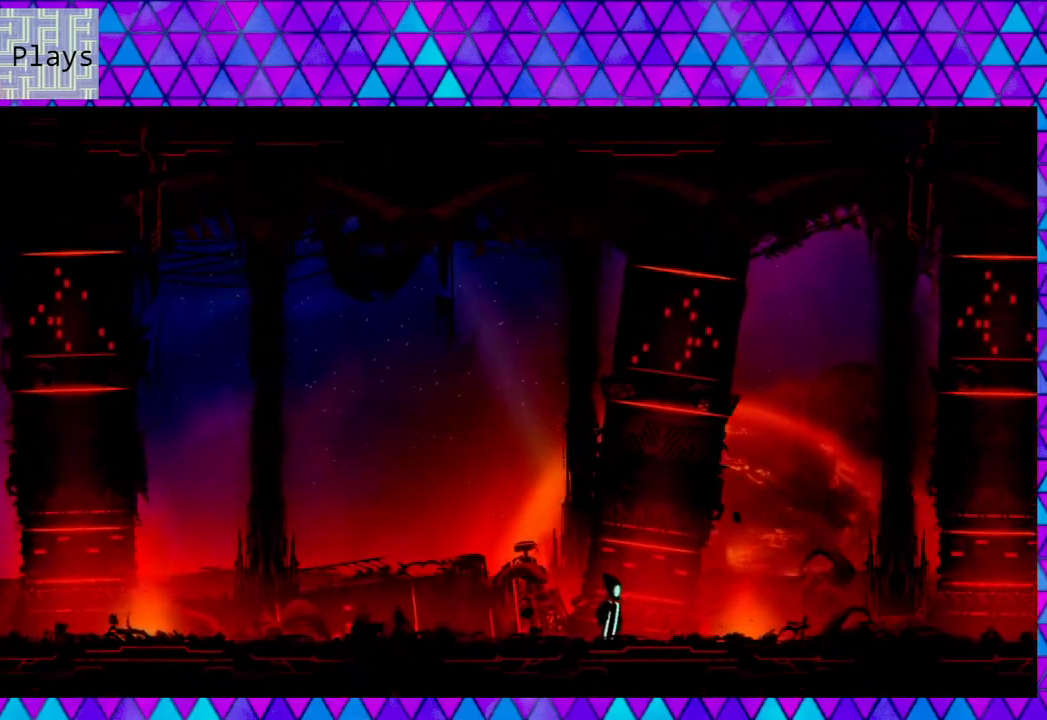
{"buttons": ["DPAD_RIGHT"], "left_stick": "center", "right_stick": "center", "events": [[433, "DPAD_RIGHT", "down"]]}
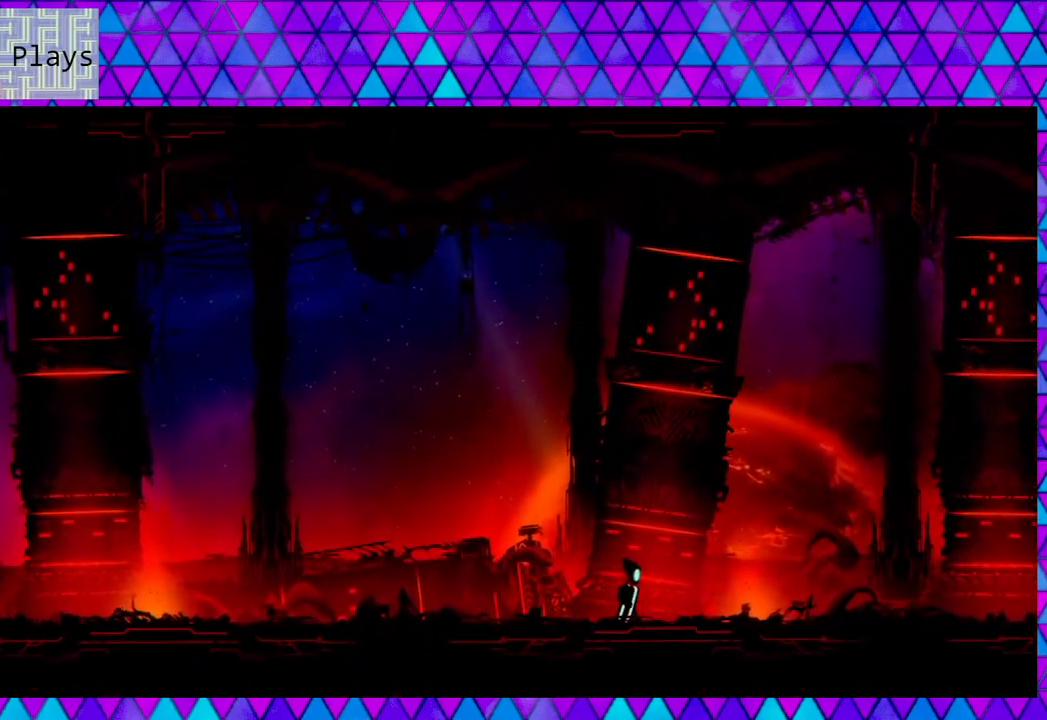
{"buttons": ["DPAD_RIGHT"], "left_stick": "center", "right_stick": "center", "events": []}
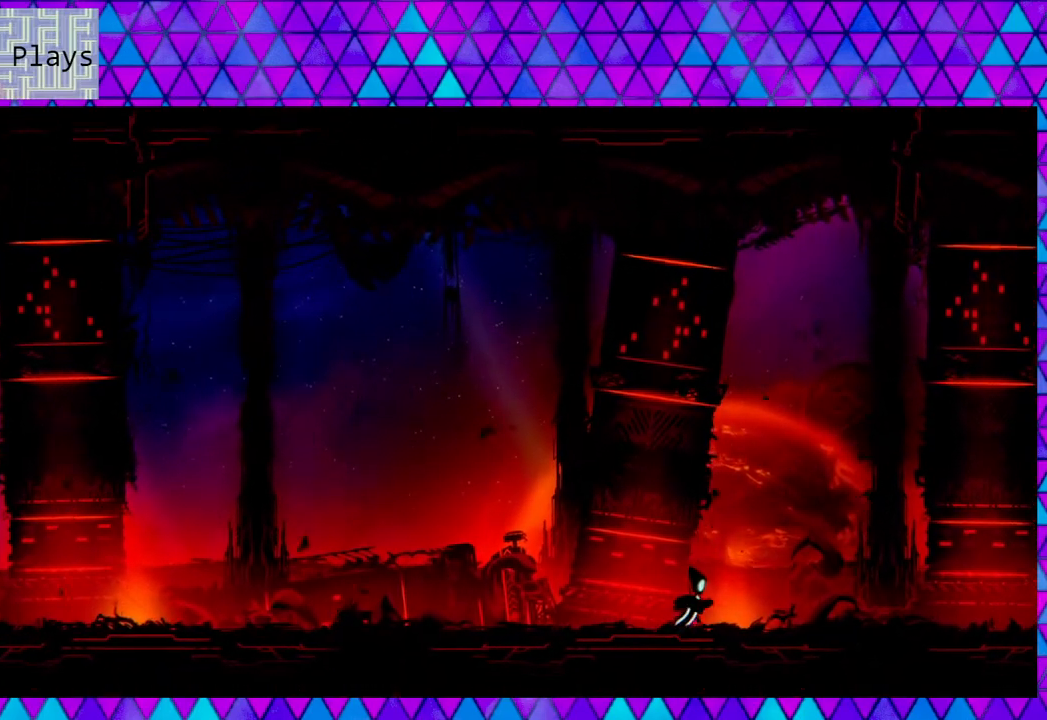
{"buttons": ["DPAD_RIGHT"], "left_stick": "center", "right_stick": "center", "events": [[200, "B", "down"], [383, "B", "up"]]}
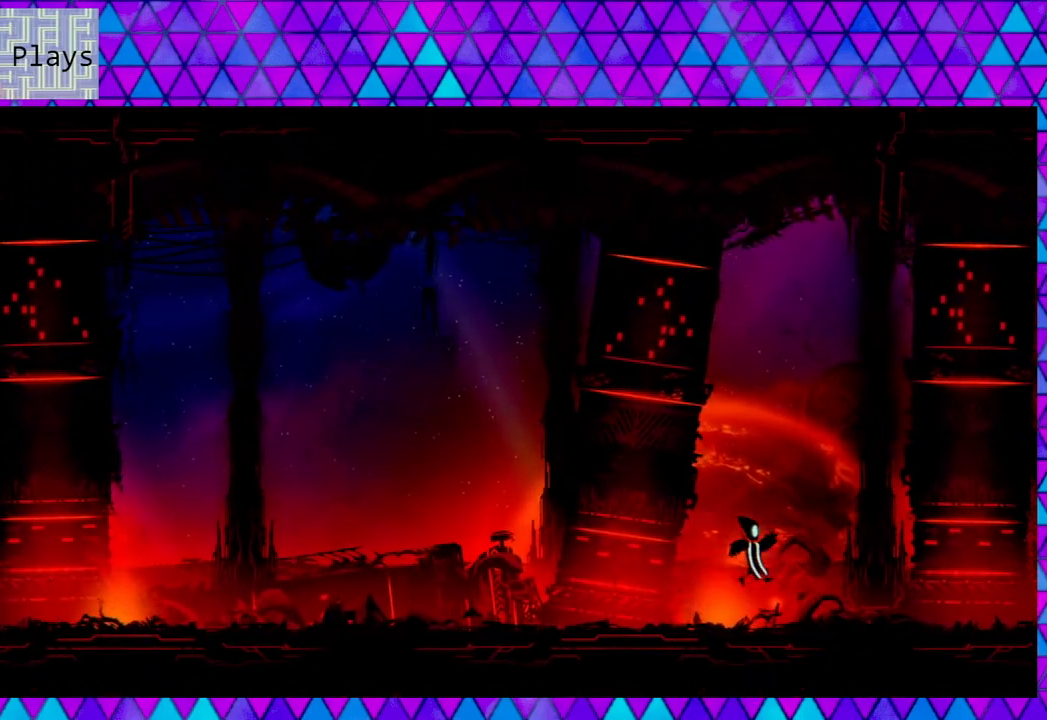
{"buttons": ["DPAD_RIGHT"], "left_stick": "center", "right_stick": "center", "events": []}
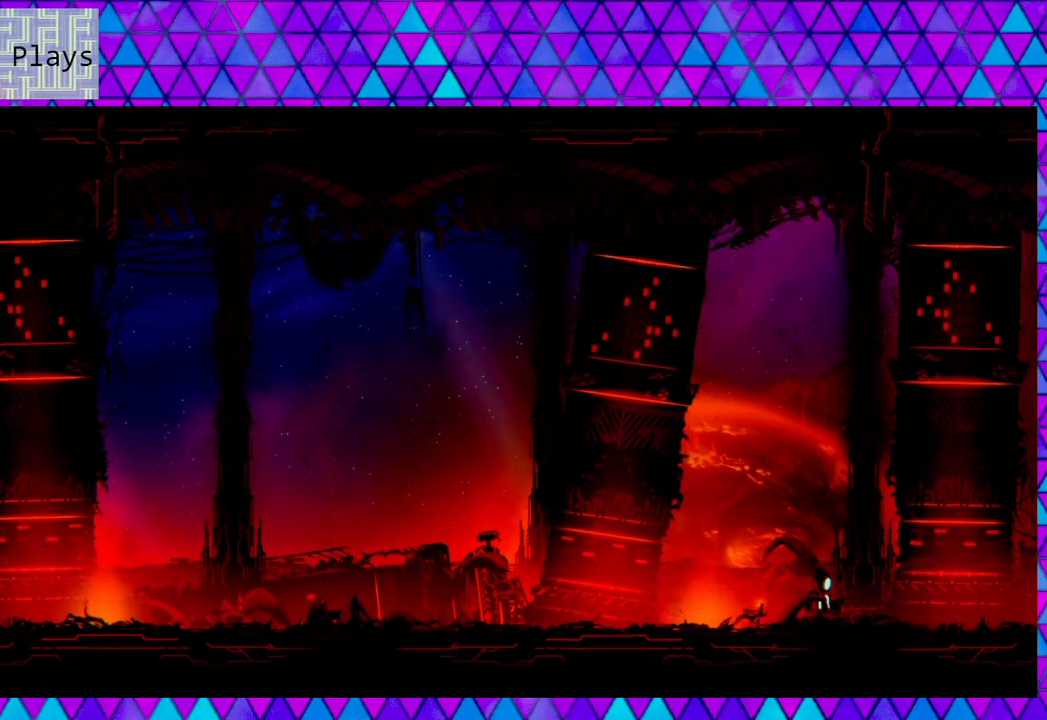
{"buttons": ["DPAD_RIGHT"], "left_stick": "center", "right_stick": "center", "events": []}
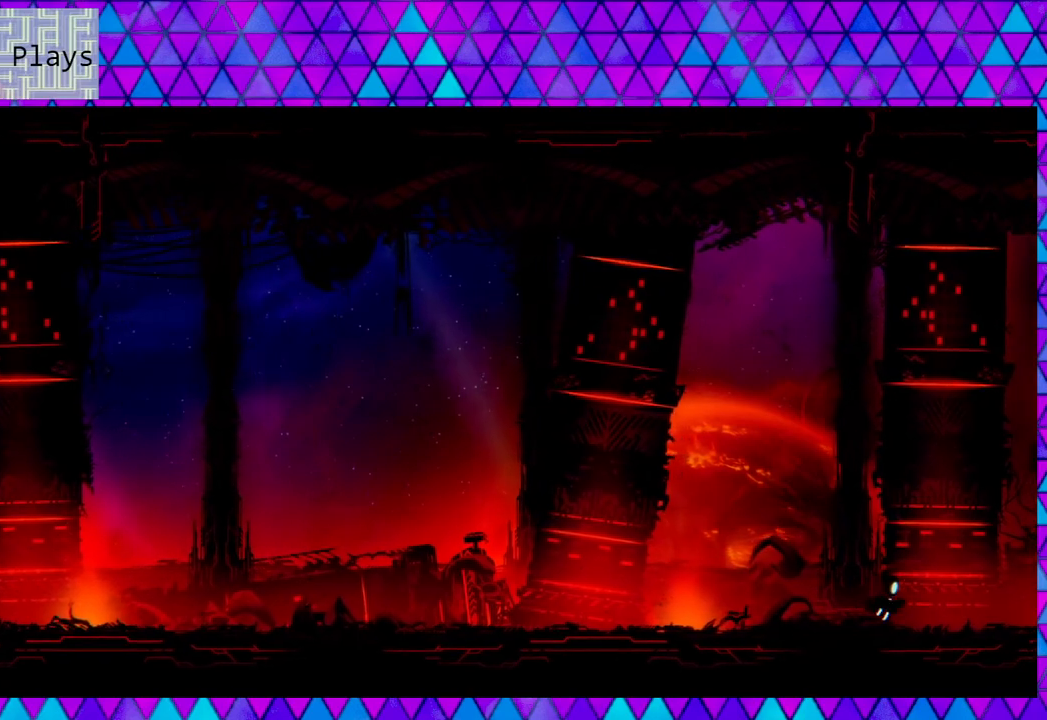
{"buttons": ["DPAD_RIGHT"], "left_stick": "center", "right_stick": "center", "events": []}
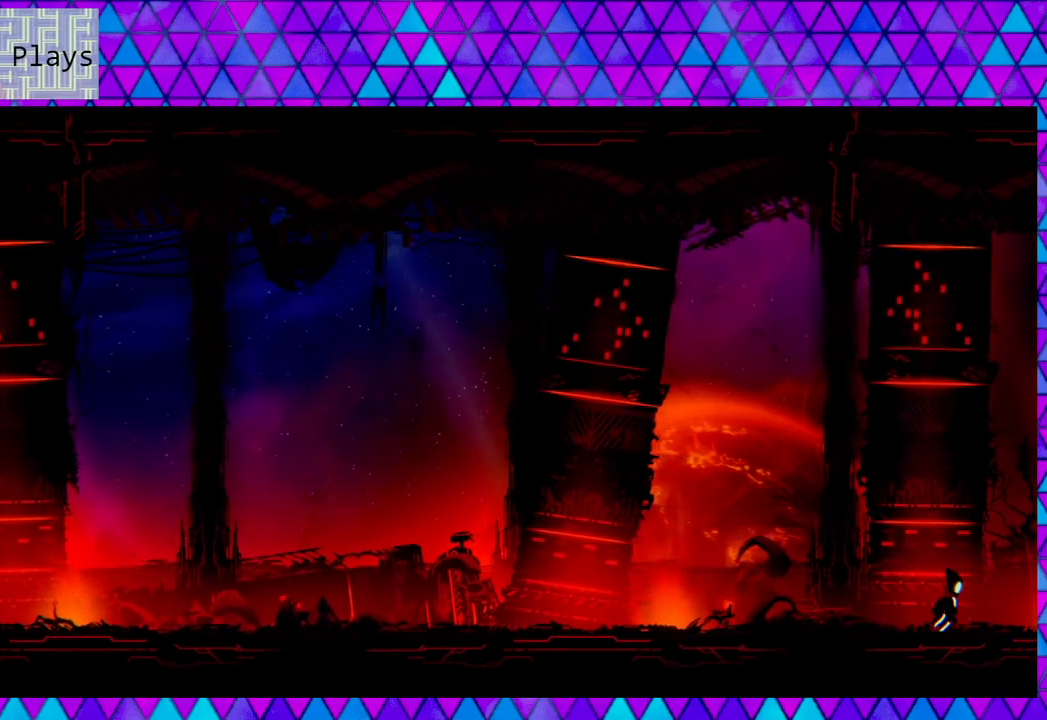
{"buttons": ["DPAD_RIGHT"], "left_stick": "center", "right_stick": "center", "events": []}
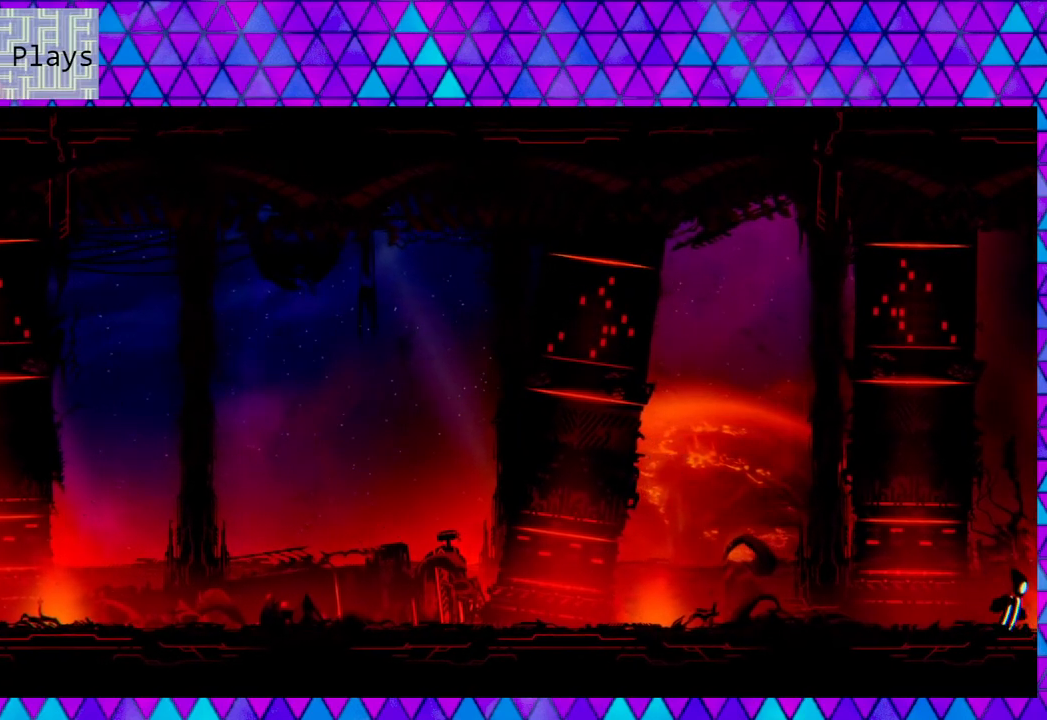
{"buttons": ["DPAD_RIGHT"], "left_stick": "center", "right_stick": "center", "events": []}
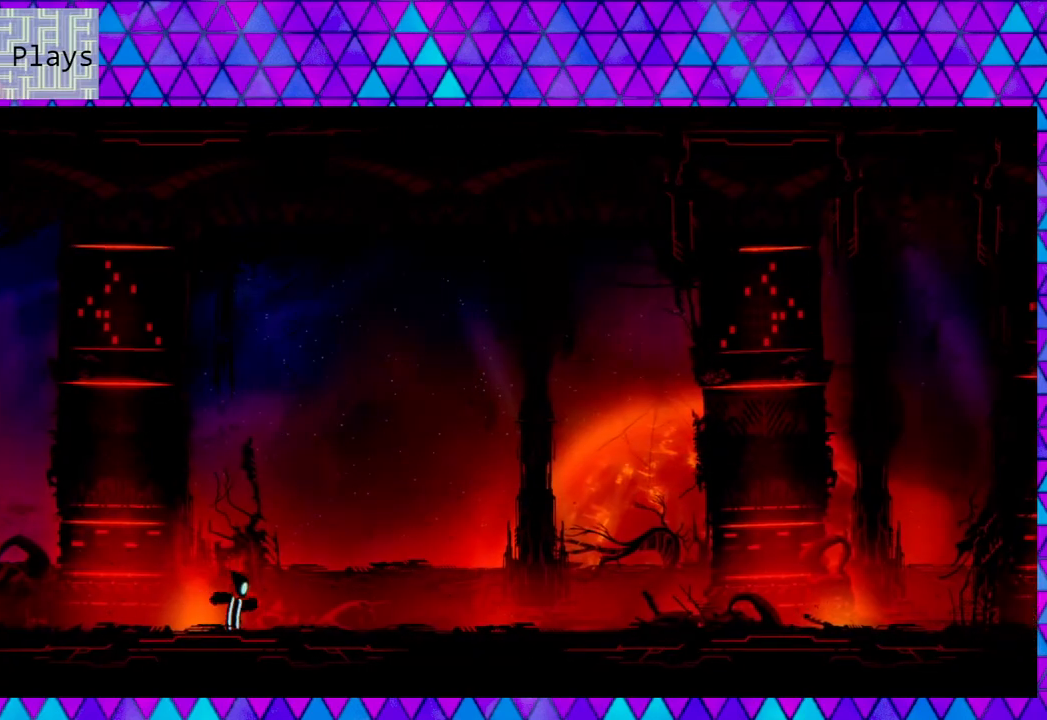
{"buttons": ["DPAD_RIGHT"], "left_stick": "center", "right_stick": "center", "events": []}
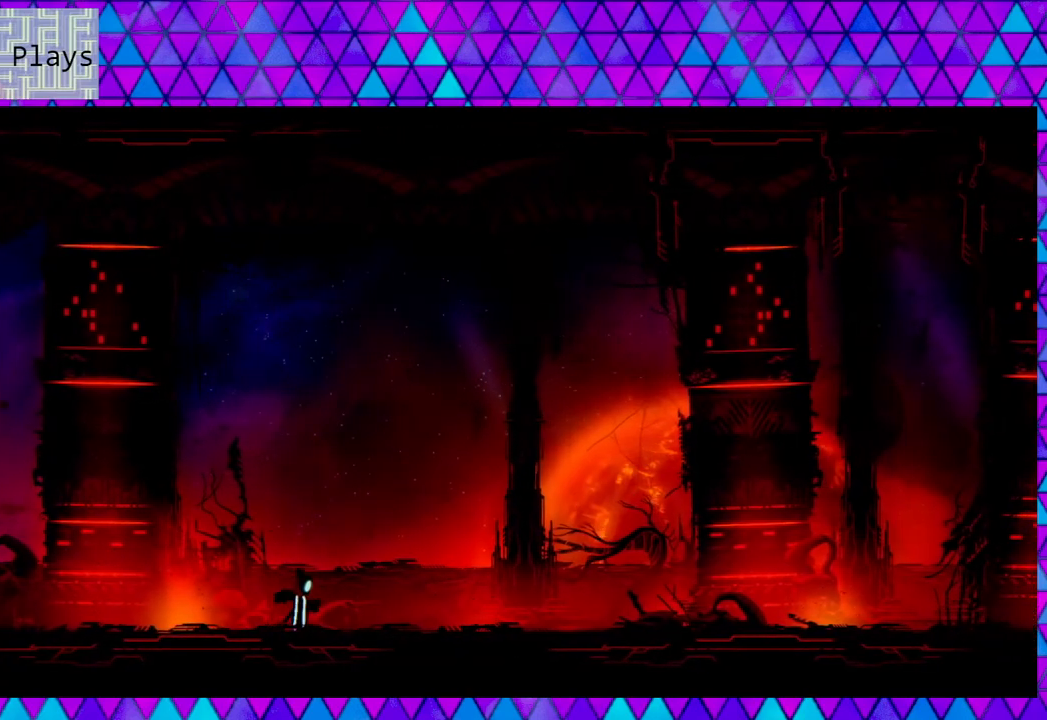
{"buttons": ["DPAD_RIGHT"], "left_stick": "center", "right_stick": "center", "events": []}
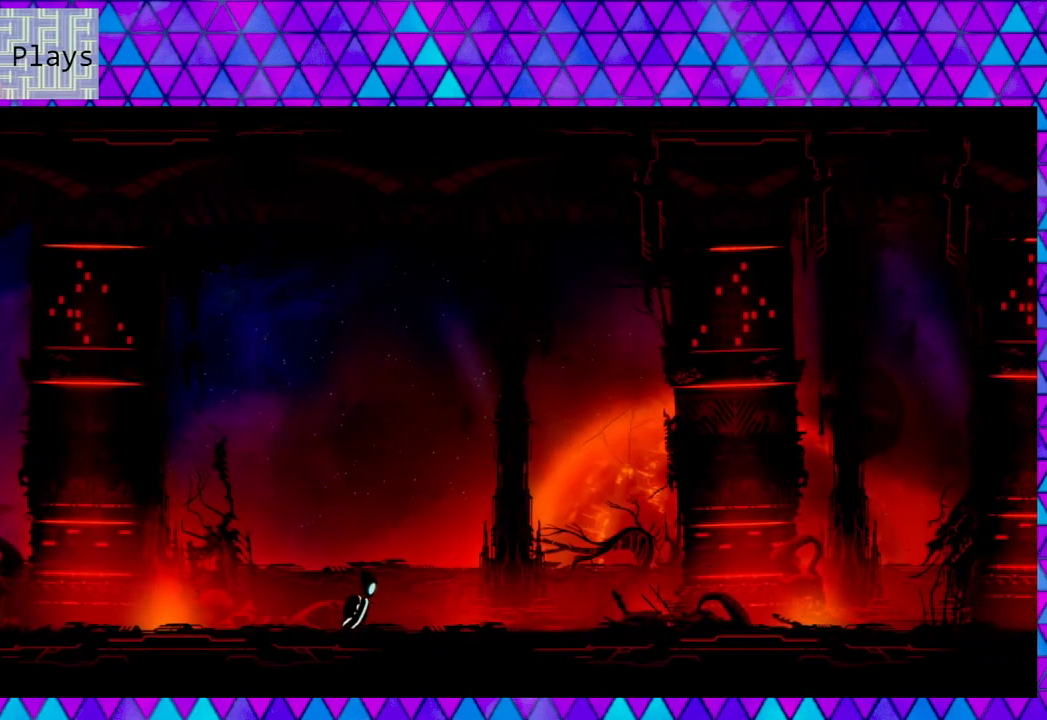
{"buttons": ["DPAD_RIGHT"], "left_stick": "center", "right_stick": "center", "events": []}
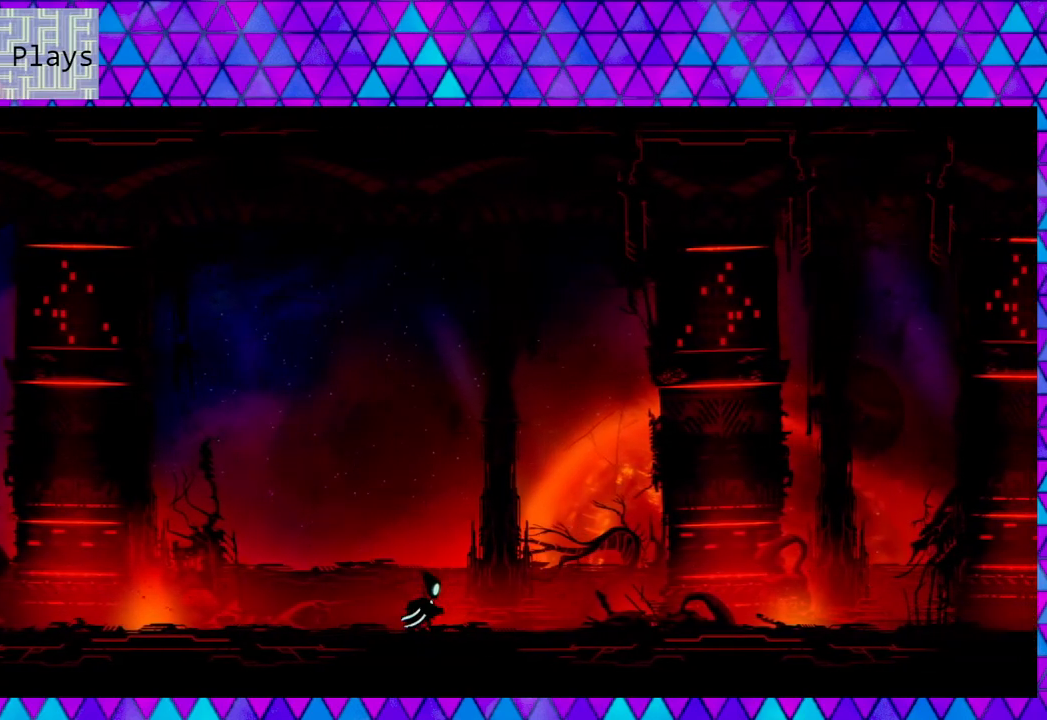
{"buttons": ["DPAD_RIGHT"], "left_stick": "center", "right_stick": "center", "events": []}
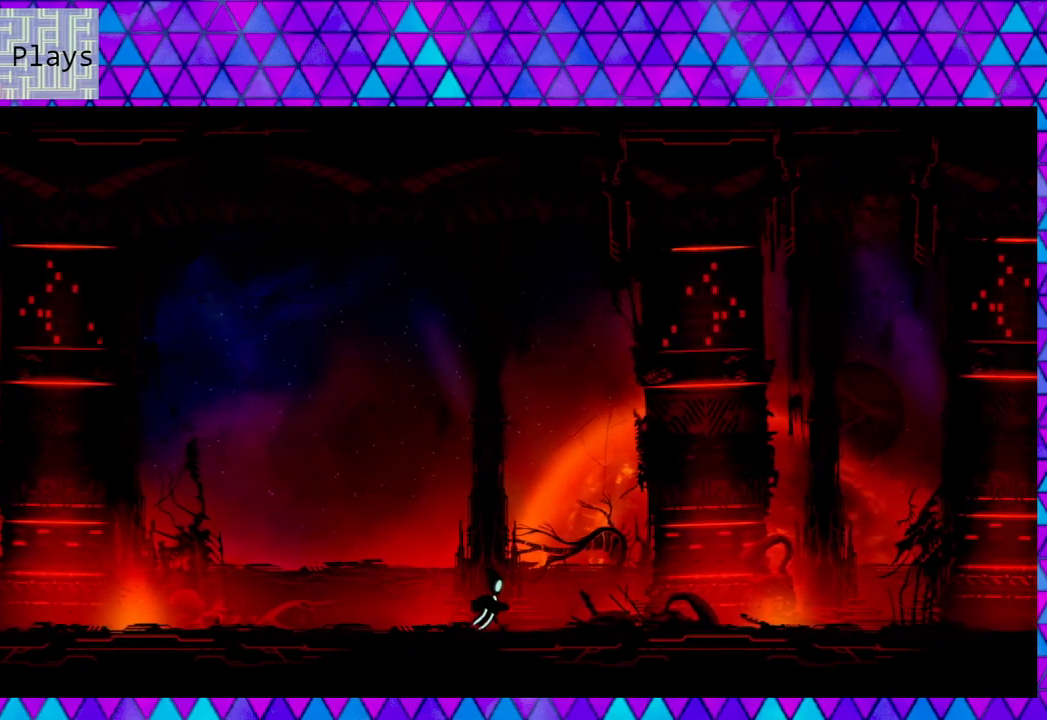
{"buttons": ["DPAD_RIGHT"], "left_stick": "center", "right_stick": "center", "events": []}
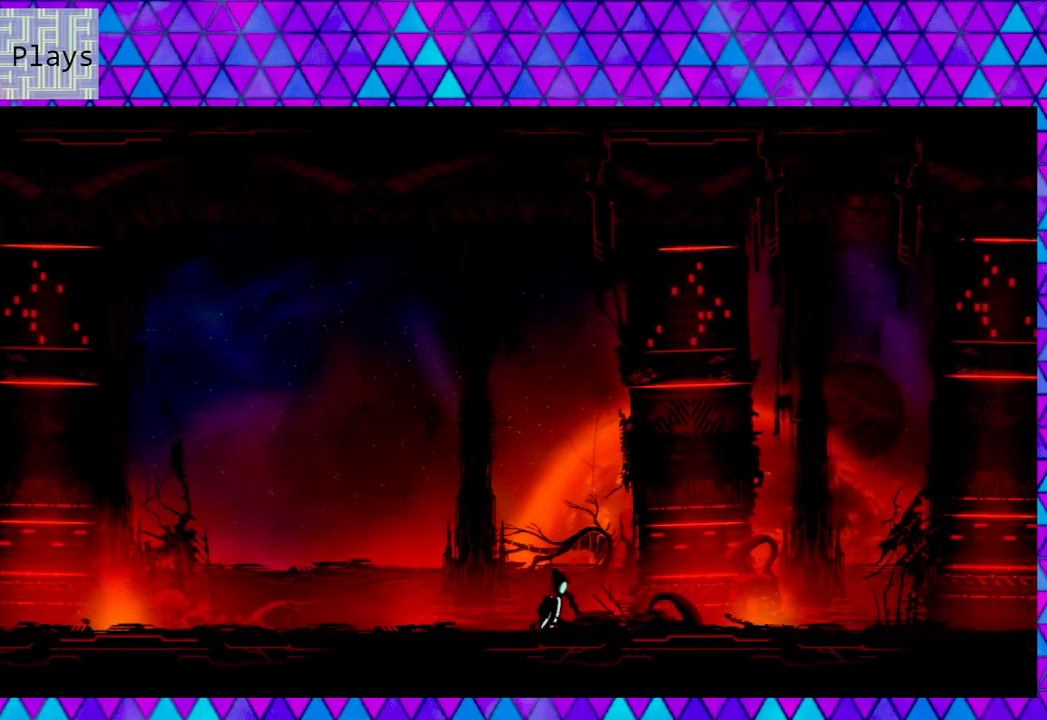
{"buttons": ["DPAD_RIGHT"], "left_stick": "center", "right_stick": "center", "events": [[167, "left_stick", "right"], [417, "left_stick", "center"]]}
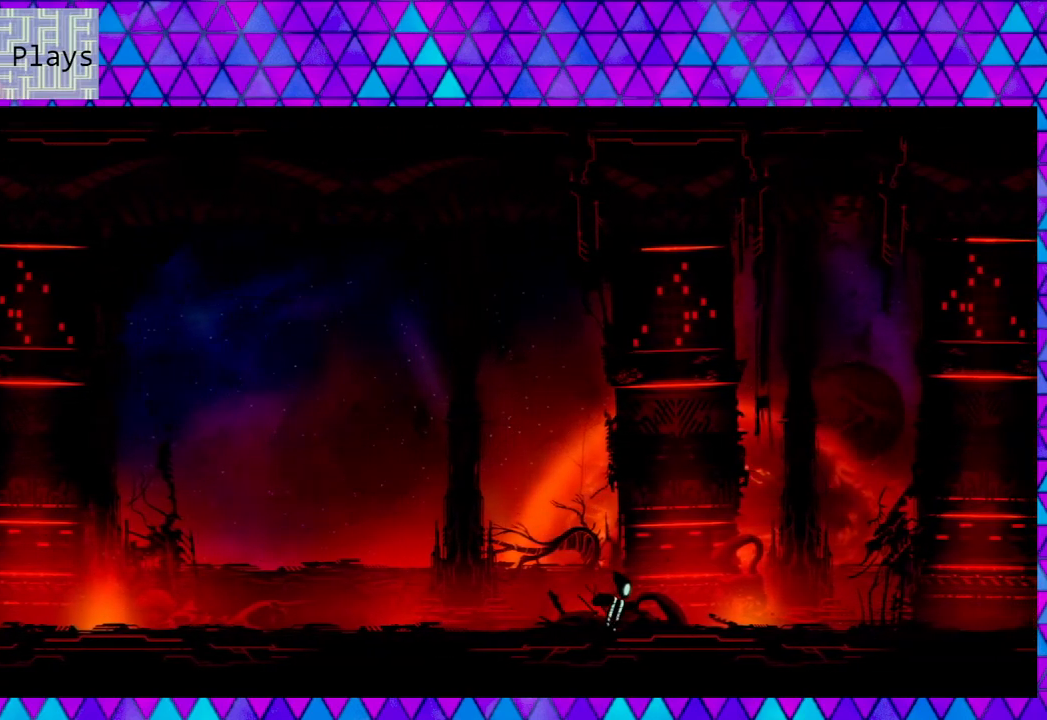
{"buttons": [], "left_stick": "center", "right_stick": "center", "events": [[317, "DPAD_RIGHT", "up"]]}
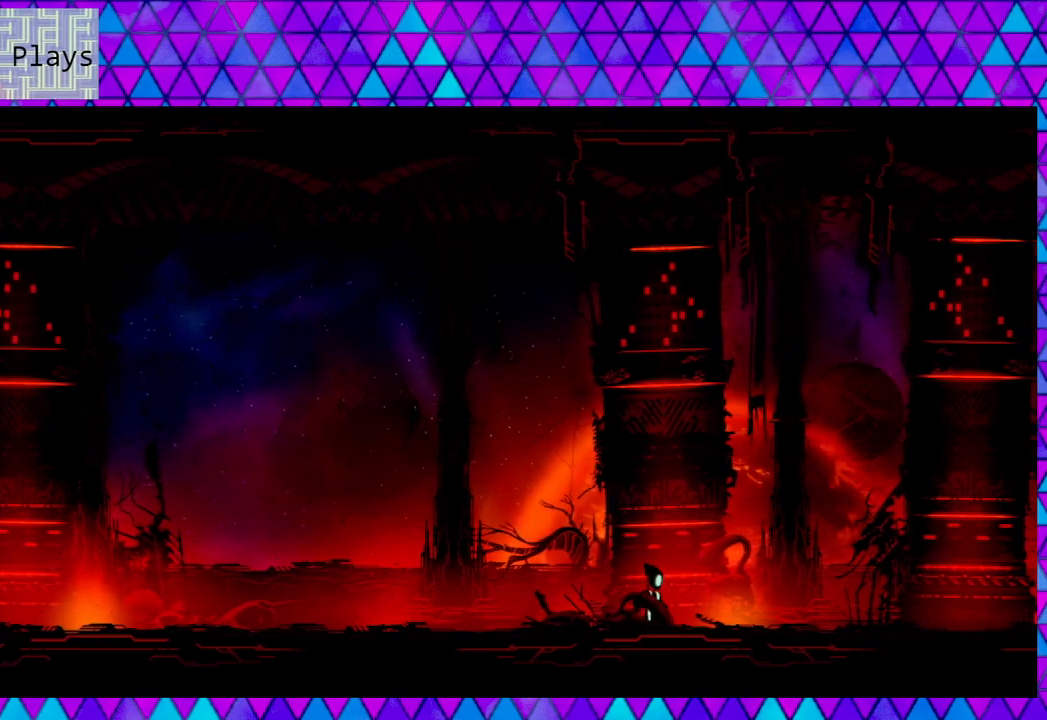
{"buttons": [], "left_stick": "right", "right_stick": "center", "events": [[33, "left_stick", "right"]]}
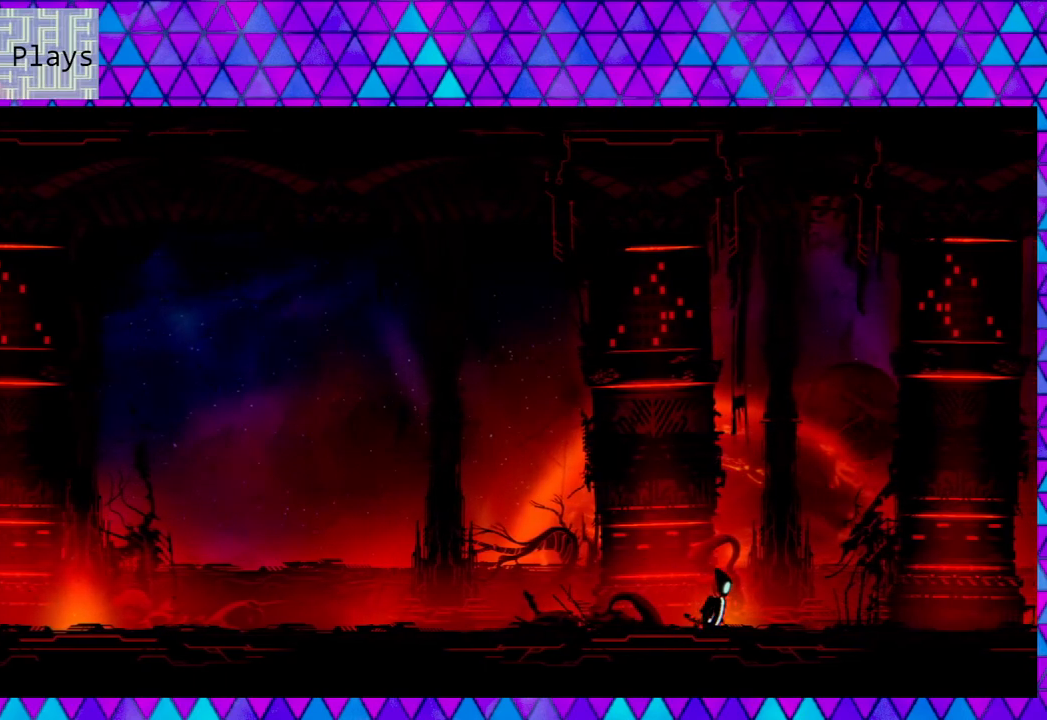
{"buttons": [], "left_stick": "right", "right_stick": "center", "events": []}